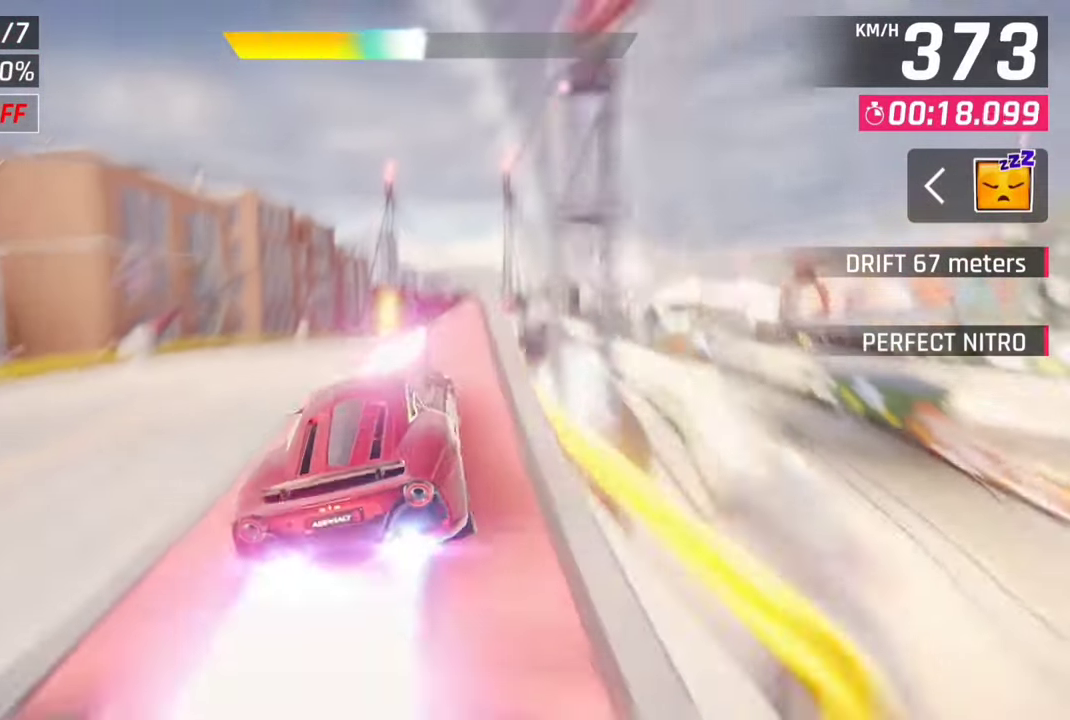
Gameplay with a controller (PlayStation layout); each line is a JSON object with the inputs held at the frame after it. "events" lists button and stick changes between this image and that frame as [ms after this image, input, new state], when the widget could be followed in between.
{"buttons": [], "left_stick": "center", "right_stick": "center", "events": [[66, "CROSS", "up"], [133, "R1", "down"], [166, "CROSS", "down"], [300, "CROSS", "up"], [300, "R1", "up"], [400, "CROSS", "down"], [450, "left_stick", "center"], [466, "CROSS", "up"]]}
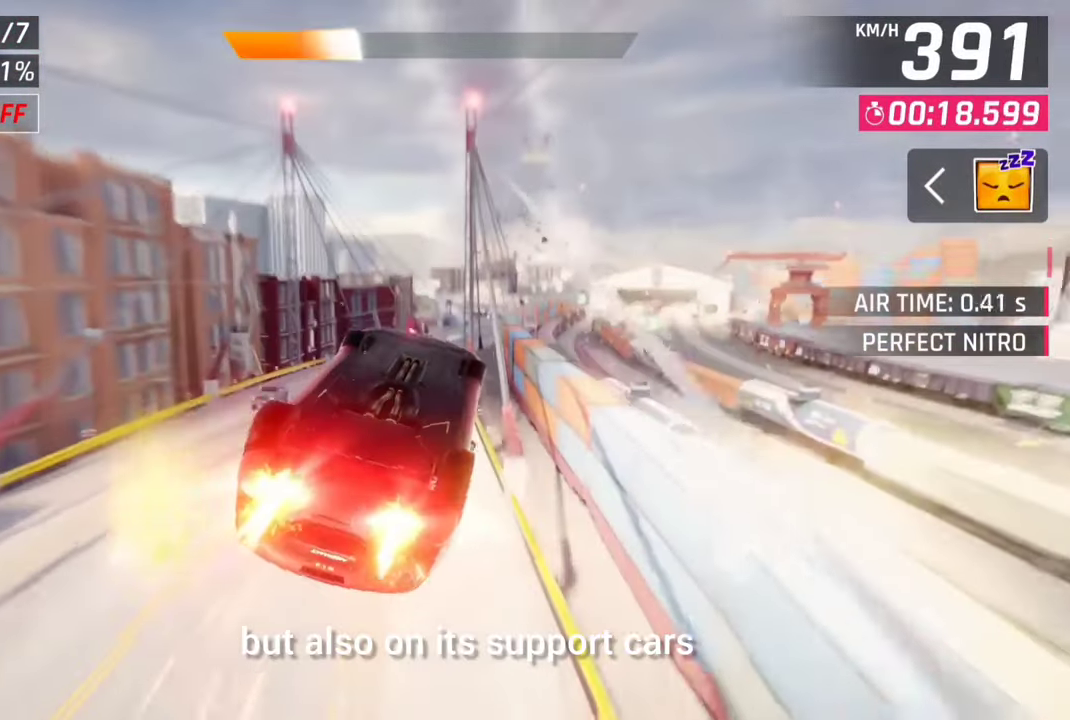
{"buttons": ["CROSS", "R1"], "left_stick": "center", "right_stick": "center", "events": [[83, "CROSS", "down"], [83, "R1", "down"], [133, "CROSS", "up"], [133, "left_stick", "left"], [166, "R1", "up"], [233, "CROSS", "down"], [316, "left_stick", "center"], [366, "CROSS", "up"], [466, "CROSS", "down"], [466, "R1", "down"]]}
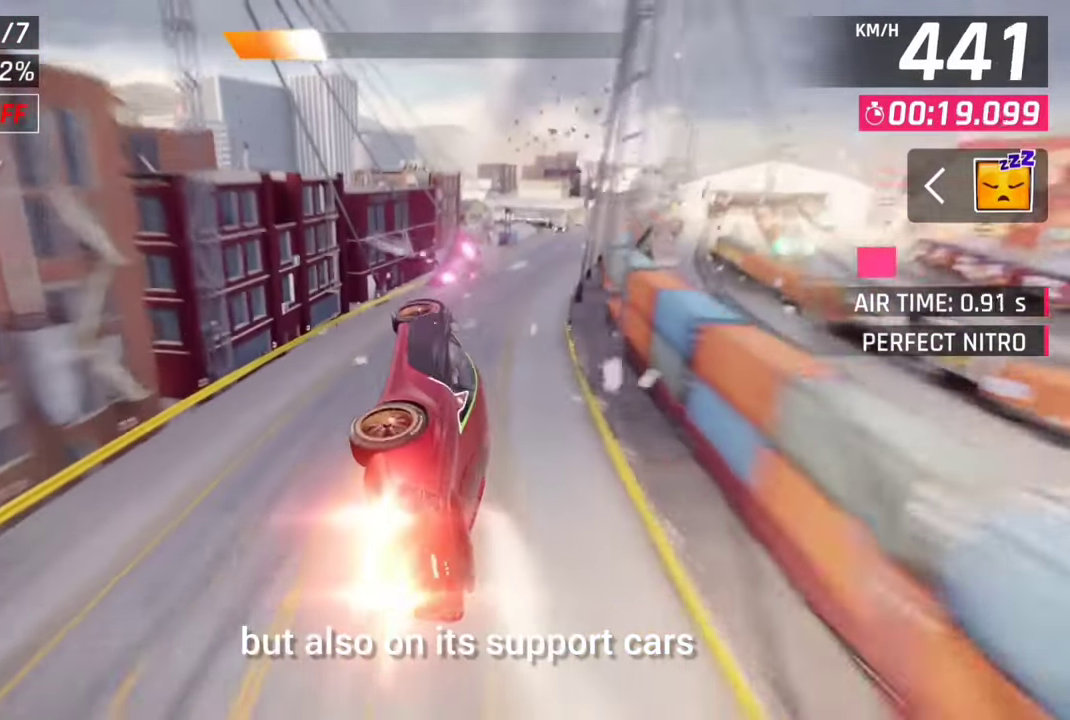
{"buttons": [], "left_stick": "right", "right_stick": "center", "events": [[100, "R1", "up"], [266, "CROSS", "up"], [366, "CROSS", "down"], [433, "left_stick", "right"], [466, "CROSS", "up"]]}
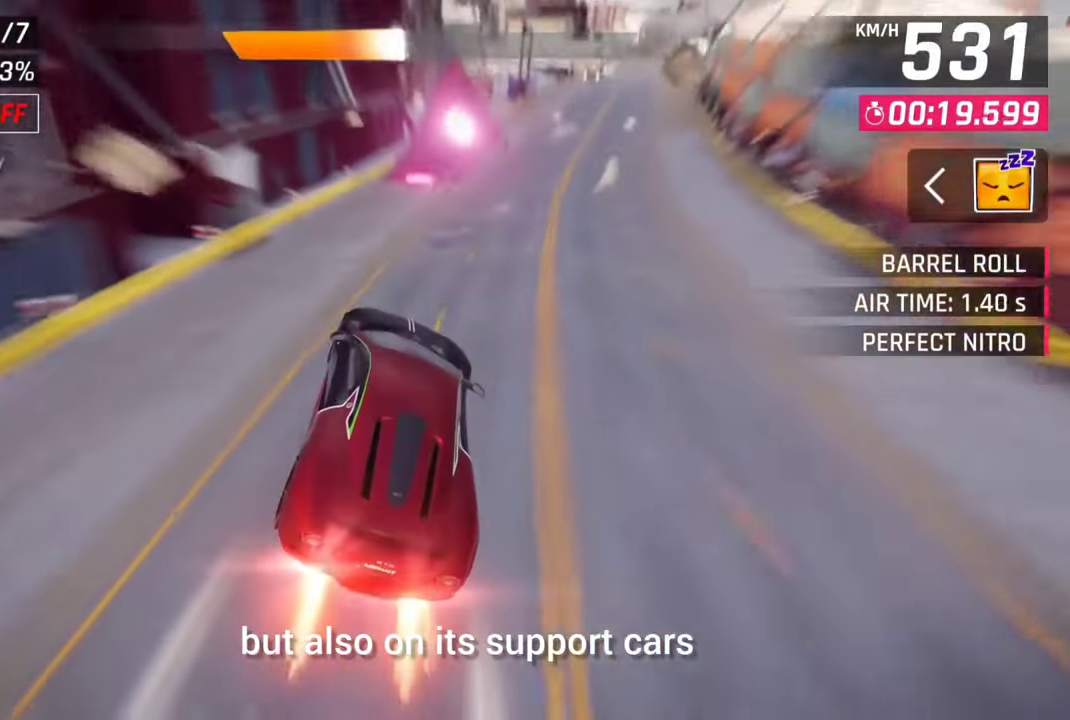
{"buttons": [], "left_stick": "right", "right_stick": "center"}
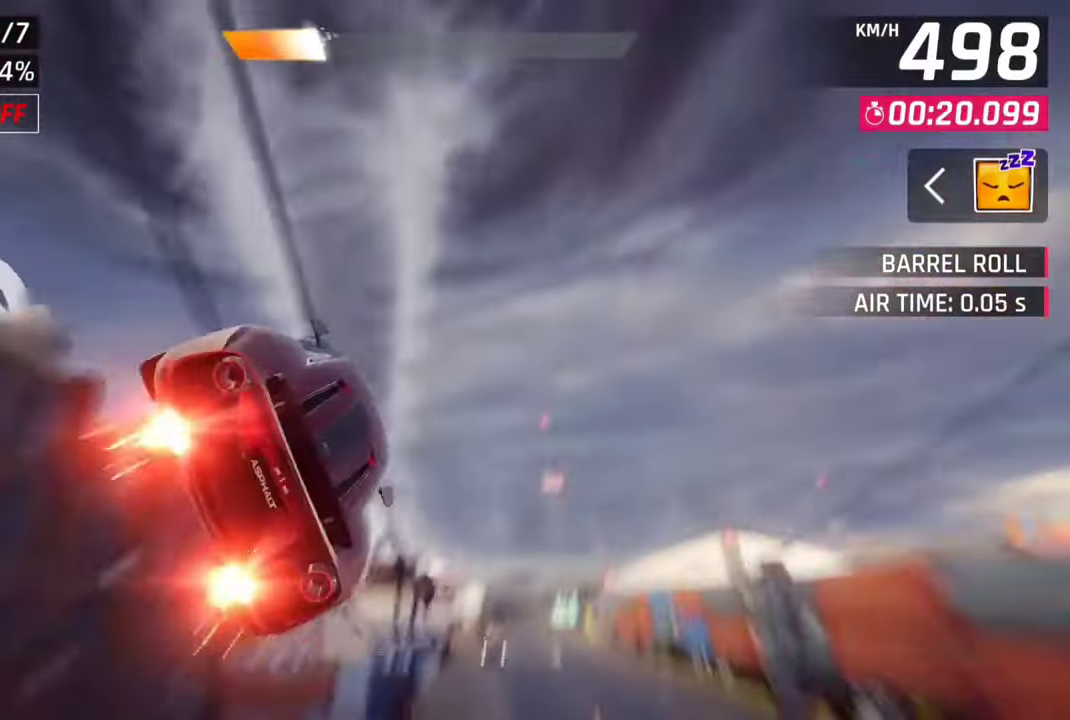
{"buttons": ["R1"], "left_stick": "center", "right_stick": "center", "events": [[66, "CROSS", "down"], [133, "CROSS", "up"], [216, "left_stick", "center"], [233, "CROSS", "down"], [300, "CROSS", "up"], [400, "CROSS", "down"], [433, "R1", "down"], [466, "CROSS", "up"]]}
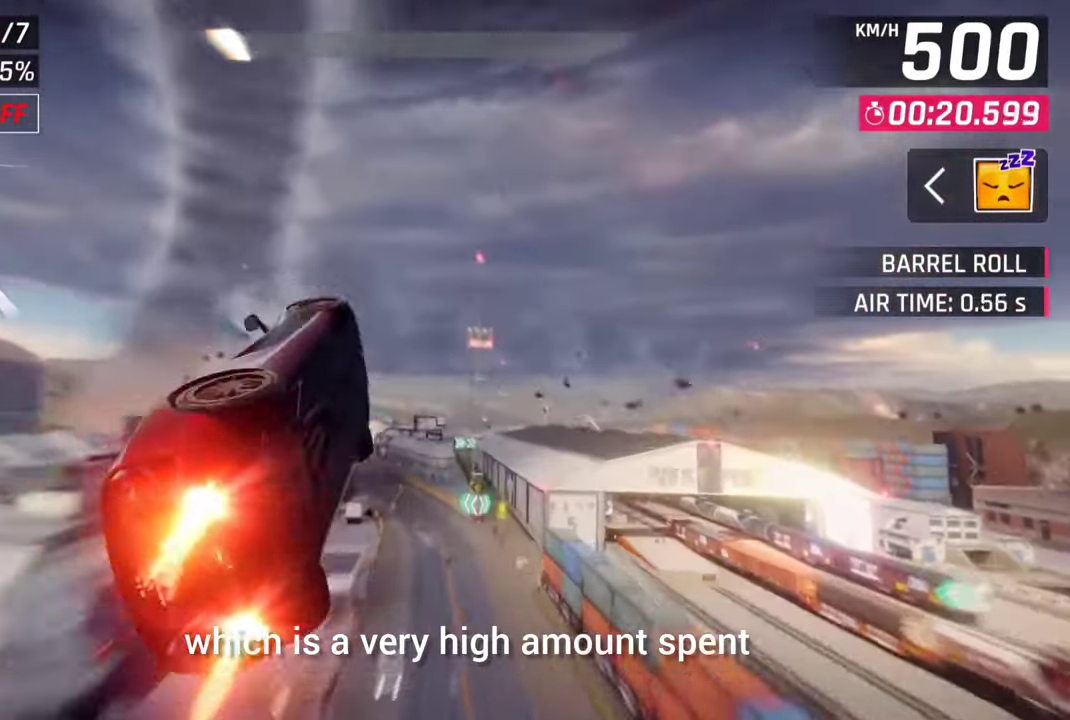
{"buttons": [], "left_stick": "center", "right_stick": "center", "events": [[66, "CROSS", "down"], [100, "R1", "up"], [133, "CROSS", "up"], [133, "left_stick", "right"], [233, "CROSS", "down"], [300, "CROSS", "up"], [300, "R1", "down"], [400, "CROSS", "down"], [500, "CROSS", "up"], [500, "R1", "up"], [500, "left_stick", "center"]]}
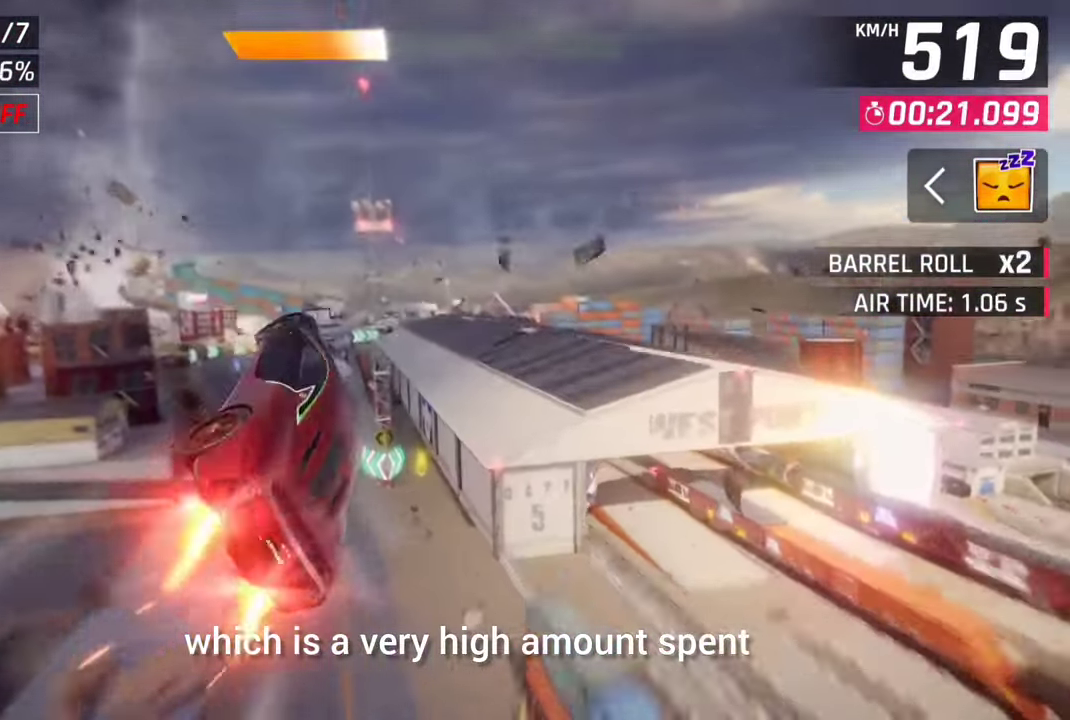
{"buttons": [], "left_stick": "center", "right_stick": "center", "events": [[166, "SQUARE", "down"], [233, "SQUARE", "up"]]}
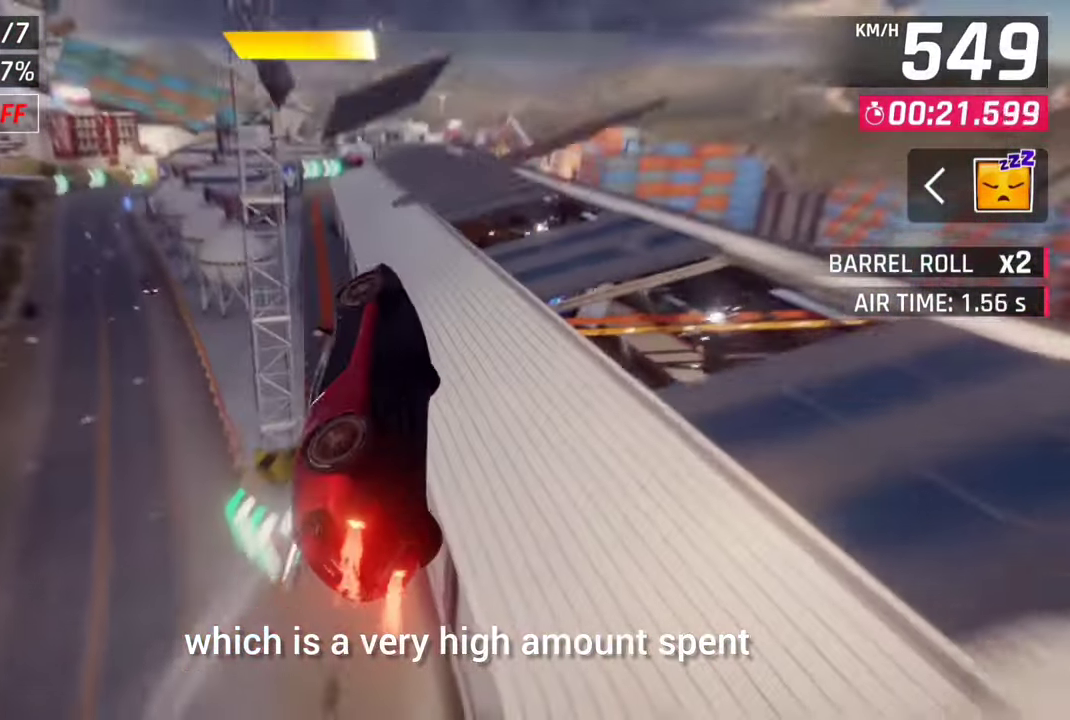
{"buttons": [], "left_stick": "center", "right_stick": "center", "events": [[300, "CROSS", "down"], [333, "R1", "down"], [400, "CROSS", "up"], [500, "R1", "up"]]}
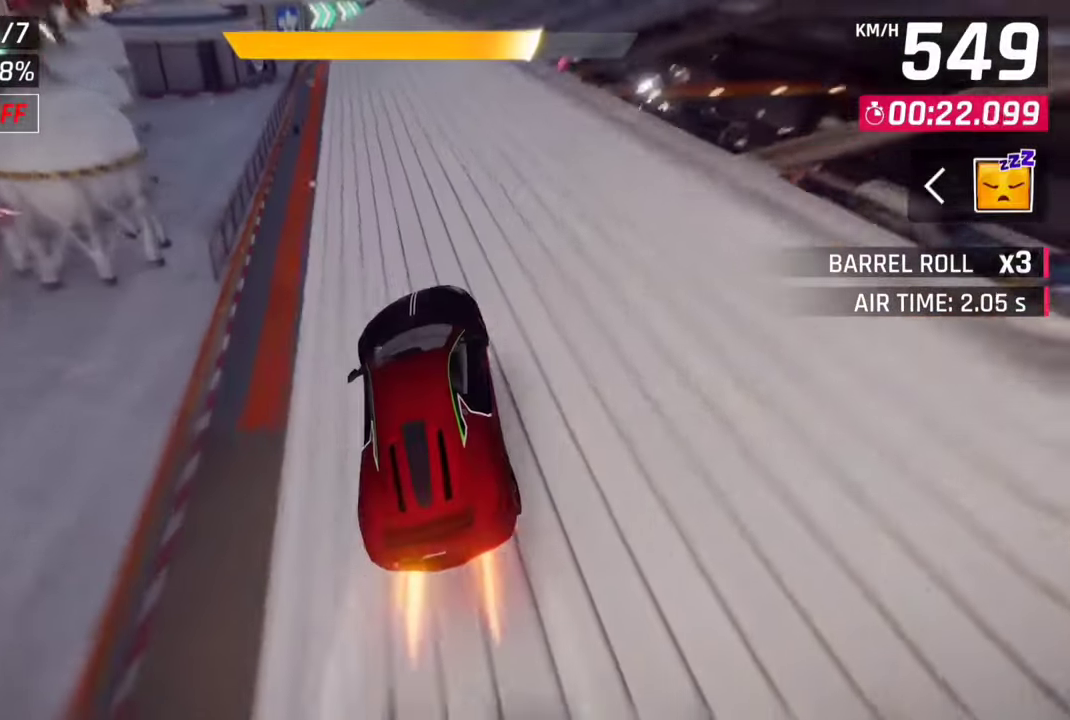
{"buttons": ["SQUARE"], "left_stick": "center", "right_stick": "center"}
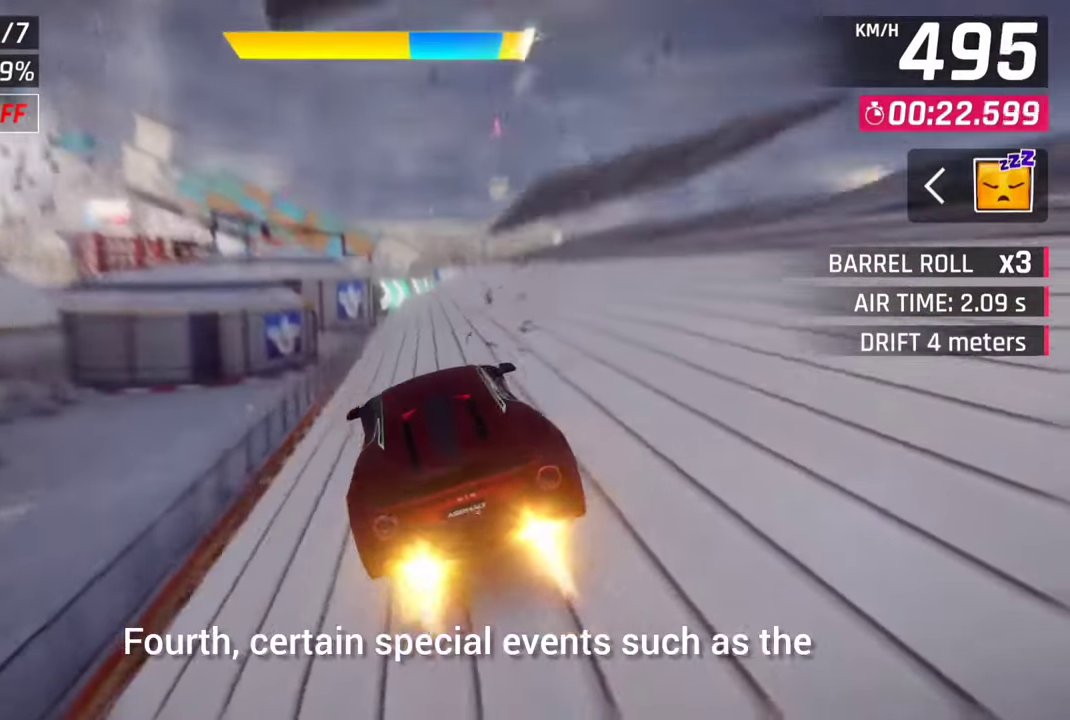
{"buttons": ["CROSS"], "left_stick": "center", "right_stick": "center", "events": [[33, "CROSS", "down"], [33, "SQUARE", "up"], [166, "CROSS", "up"], [333, "SQUARE", "down"], [400, "CROSS", "down"], [400, "SQUARE", "up"]]}
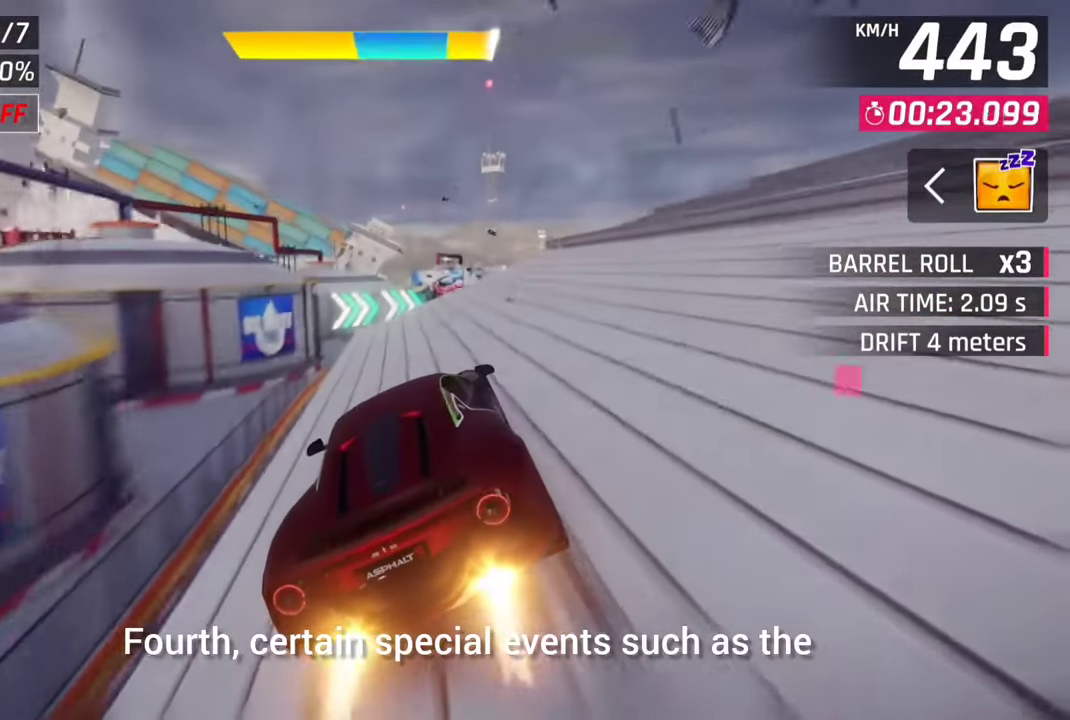
{"buttons": [], "left_stick": "right", "right_stick": "center"}
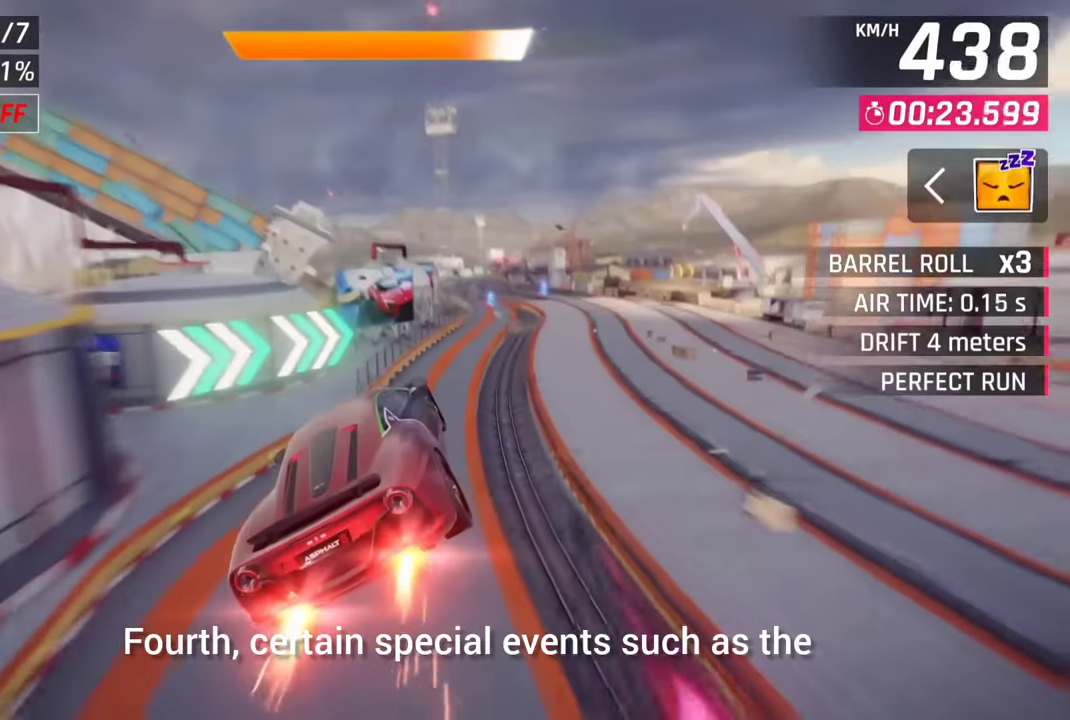
{"buttons": [], "left_stick": "right", "right_stick": "center", "events": []}
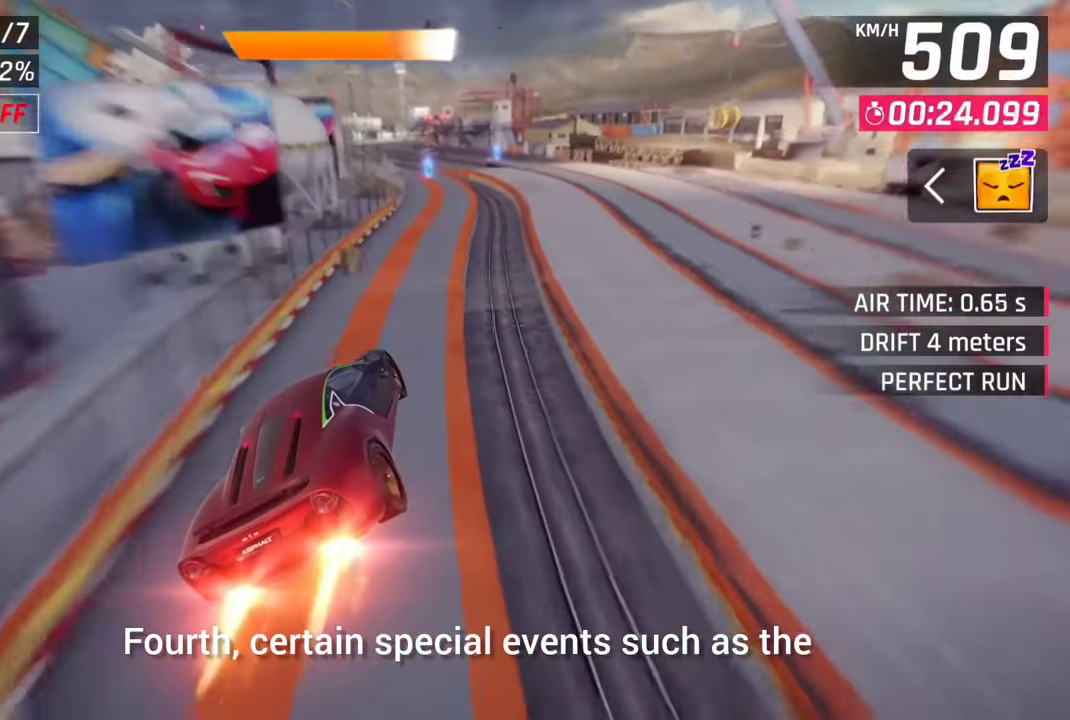
{"buttons": [], "left_stick": "center", "right_stick": "center", "events": [[166, "left_stick", "center"], [266, "SQUARE", "down"], [333, "CROSS", "down"], [333, "SQUARE", "up"], [433, "CROSS", "up"]]}
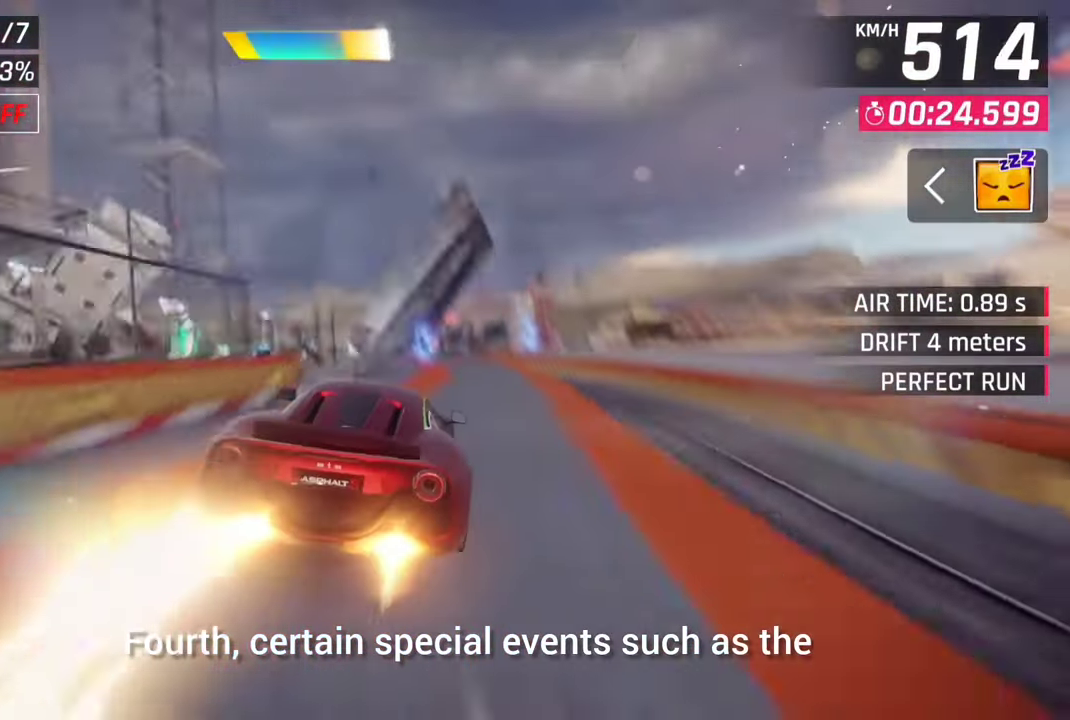
{"buttons": ["SQUARE"], "left_stick": "center", "right_stick": "center", "events": [[116, "SQUARE", "down"], [133, "SQUARE", "up"], [166, "CROSS", "down"], [266, "CROSS", "up"], [500, "SQUARE", "down"]]}
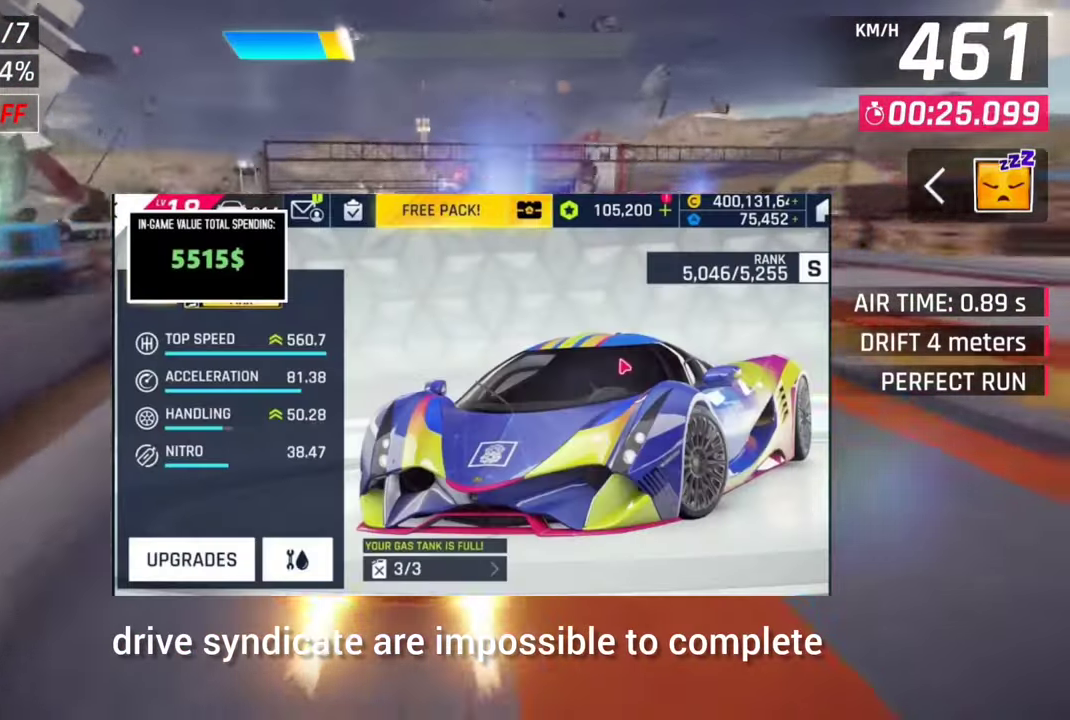
{"buttons": ["CROSS"], "left_stick": "center", "right_stick": "center", "events": [[66, "SQUARE", "up"], [500, "CROSS", "down"]]}
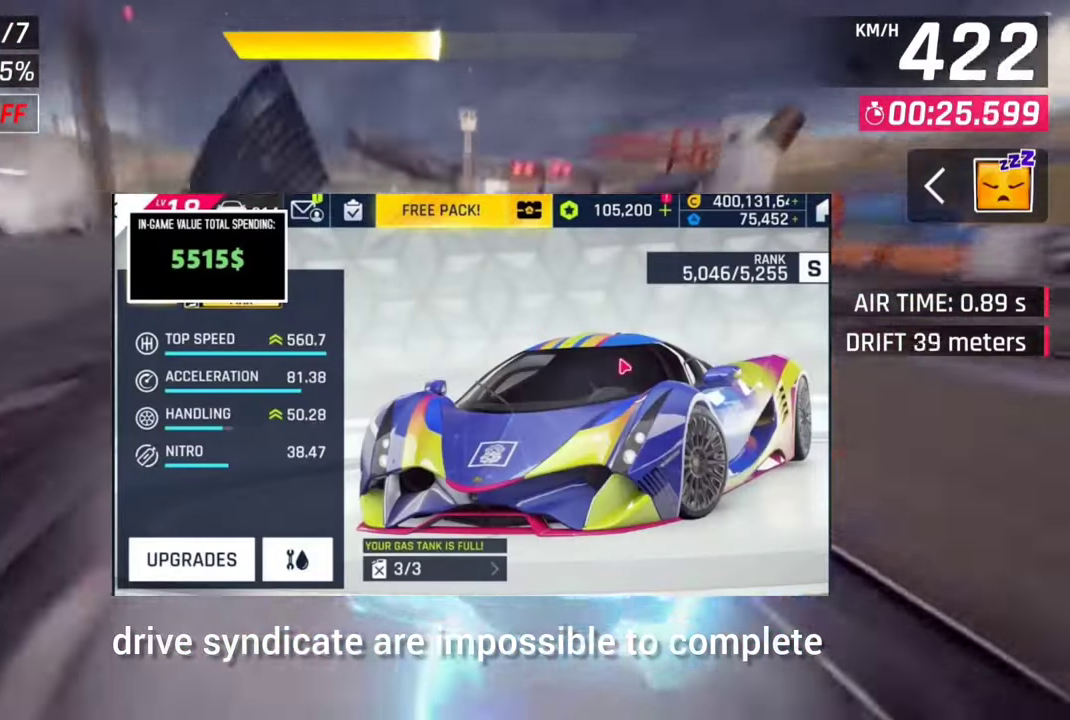
{"buttons": [], "left_stick": "center", "right_stick": "center", "events": [[100, "CROSS", "up"]]}
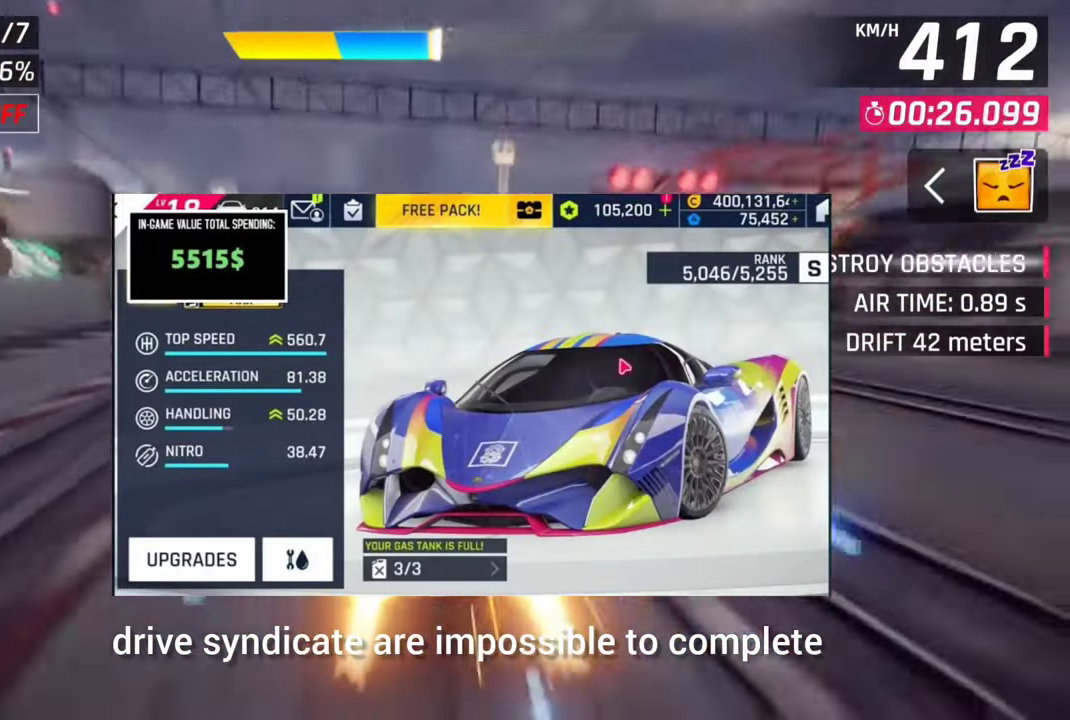
{"buttons": [], "left_stick": "right", "right_stick": "center", "events": [[366, "SQUARE", "down"], [433, "SQUARE", "up"], [450, "left_stick", "right"]]}
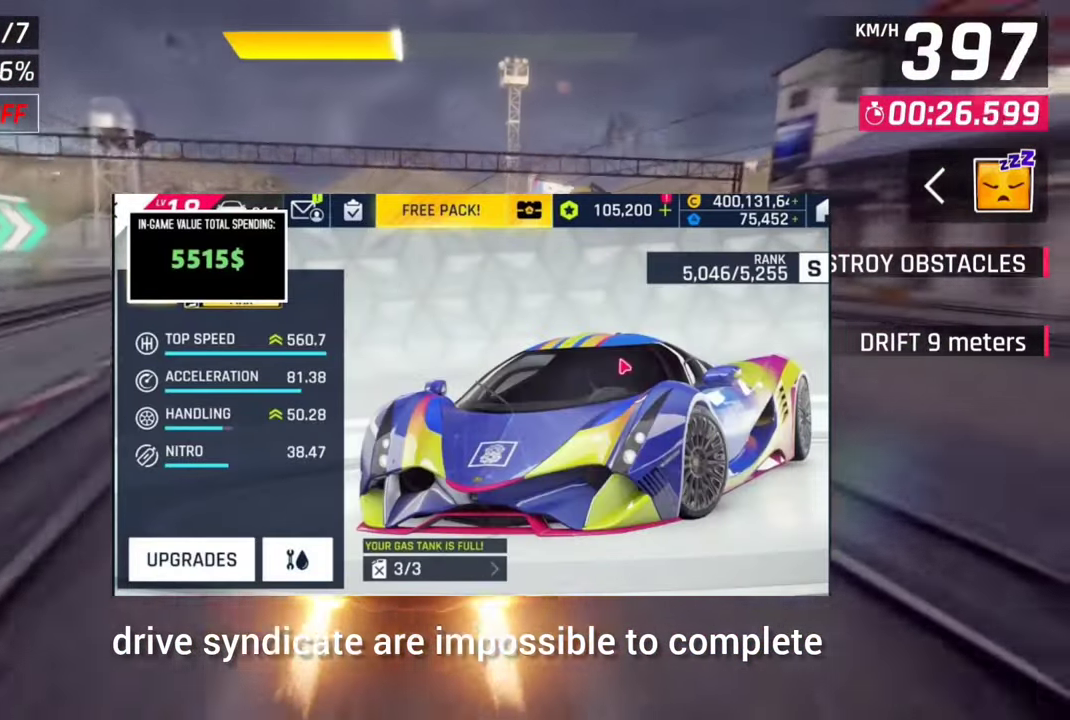
{"buttons": [], "left_stick": "center", "right_stick": "center", "events": [[366, "left_stick", "center"]]}
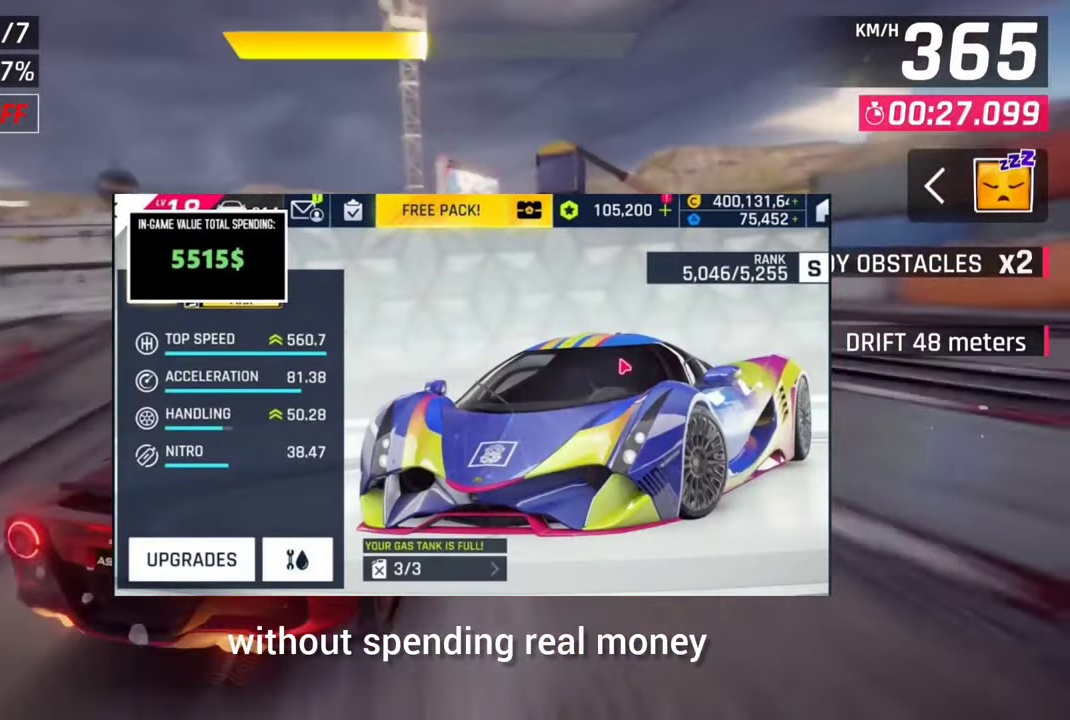
{"buttons": [], "left_stick": "right", "right_stick": "center", "events": [[233, "left_stick", "right"]]}
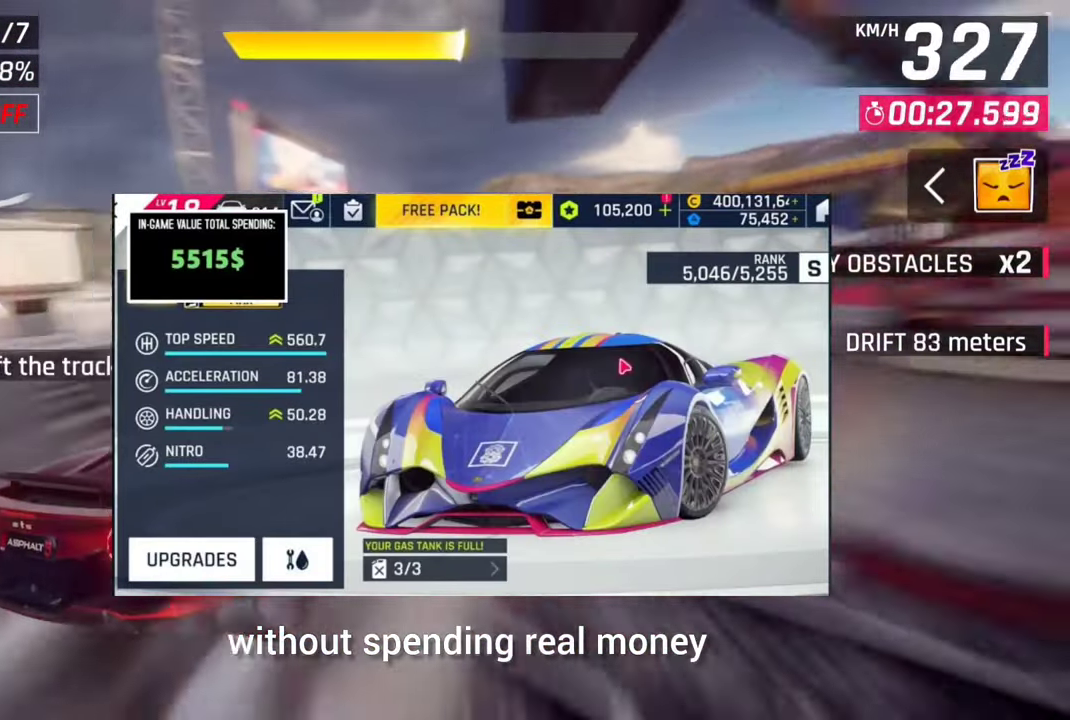
{"buttons": [], "left_stick": "right", "right_stick": "center", "events": []}
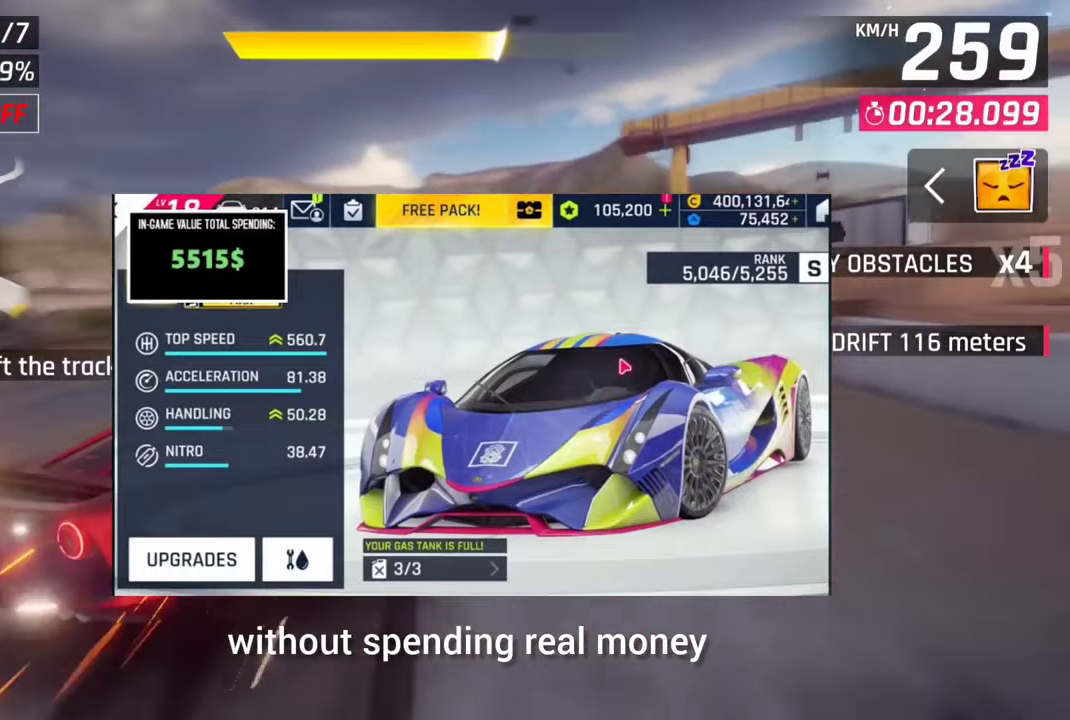
{"buttons": [], "left_stick": "right", "right_stick": "center", "events": []}
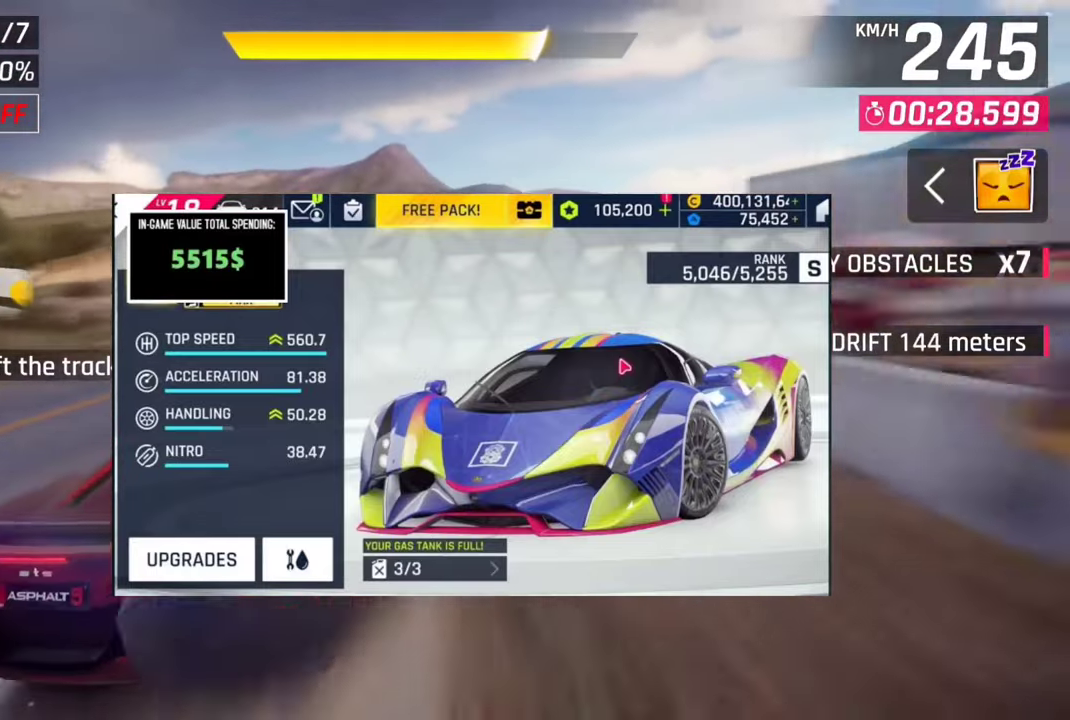
{"buttons": [], "left_stick": "right", "right_stick": "center", "events": []}
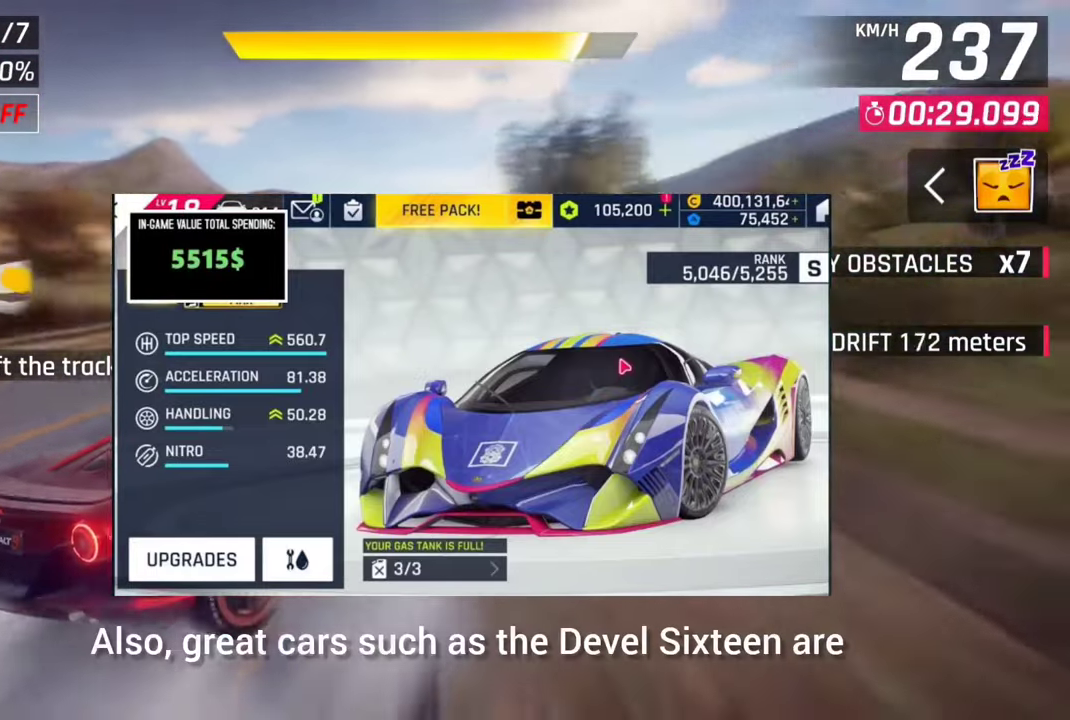
{"buttons": [], "left_stick": "center", "right_stick": "center", "events": [[83, "left_stick", "center"]]}
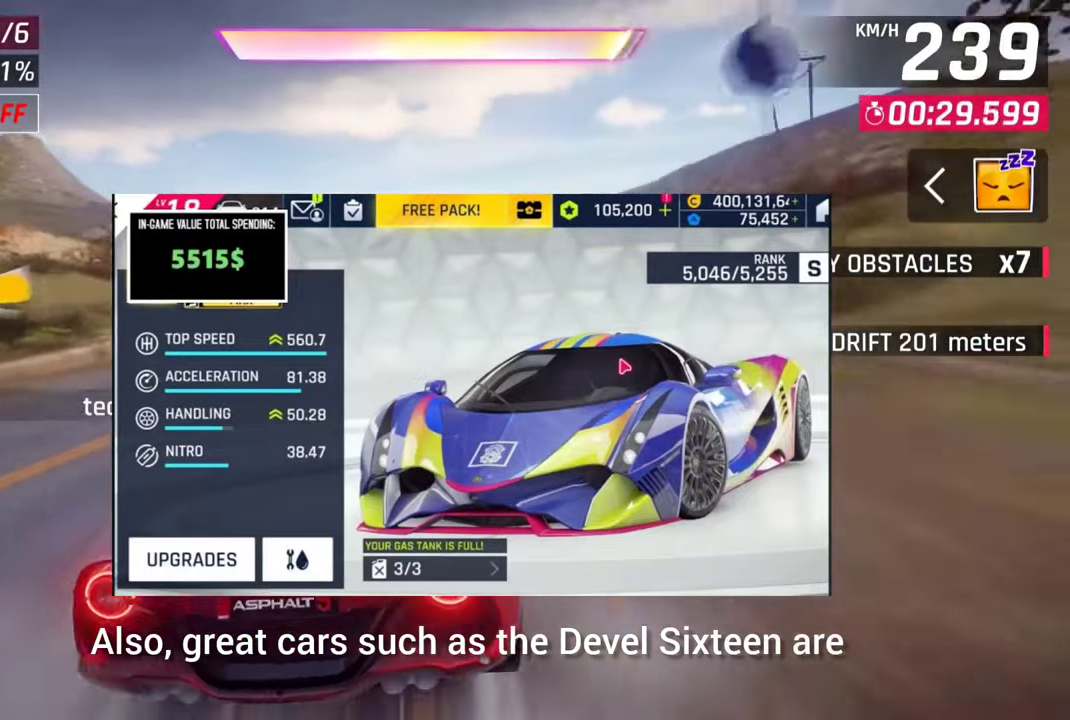
{"buttons": [], "left_stick": "center", "right_stick": "center", "events": [[266, "CROSS", "down"], [333, "CROSS", "up"]]}
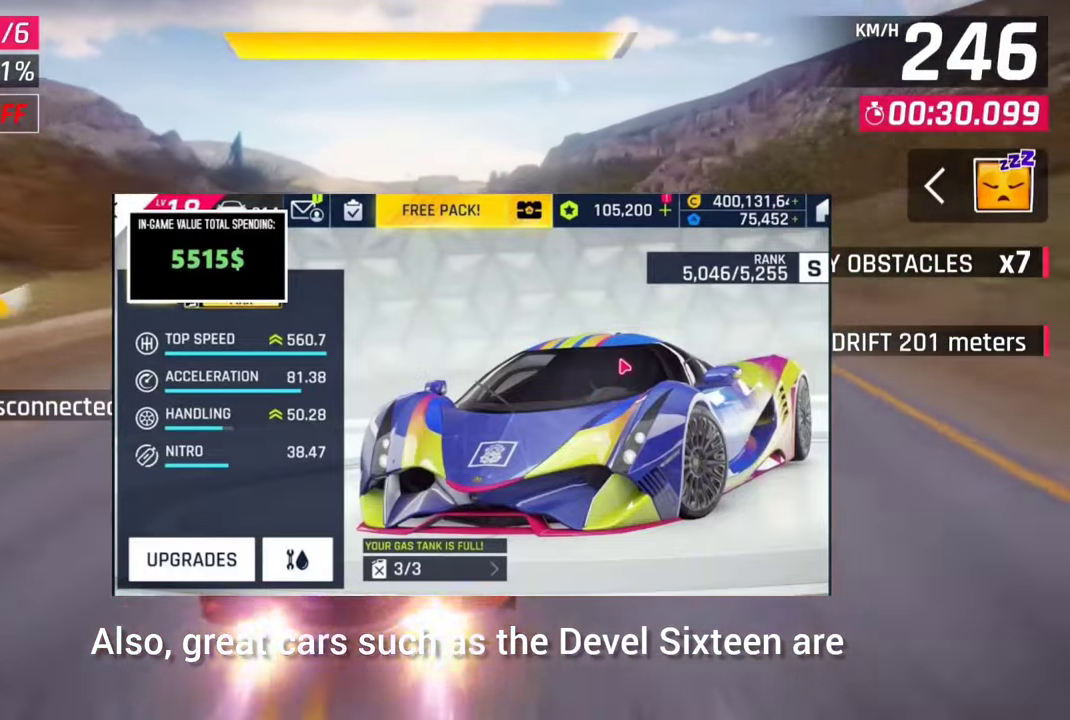
{"buttons": [], "left_stick": "center", "right_stick": "center", "events": [[100, "CROSS", "down"], [166, "CROSS", "up"], [250, "CROSS", "down"], [300, "CROSS", "up"]]}
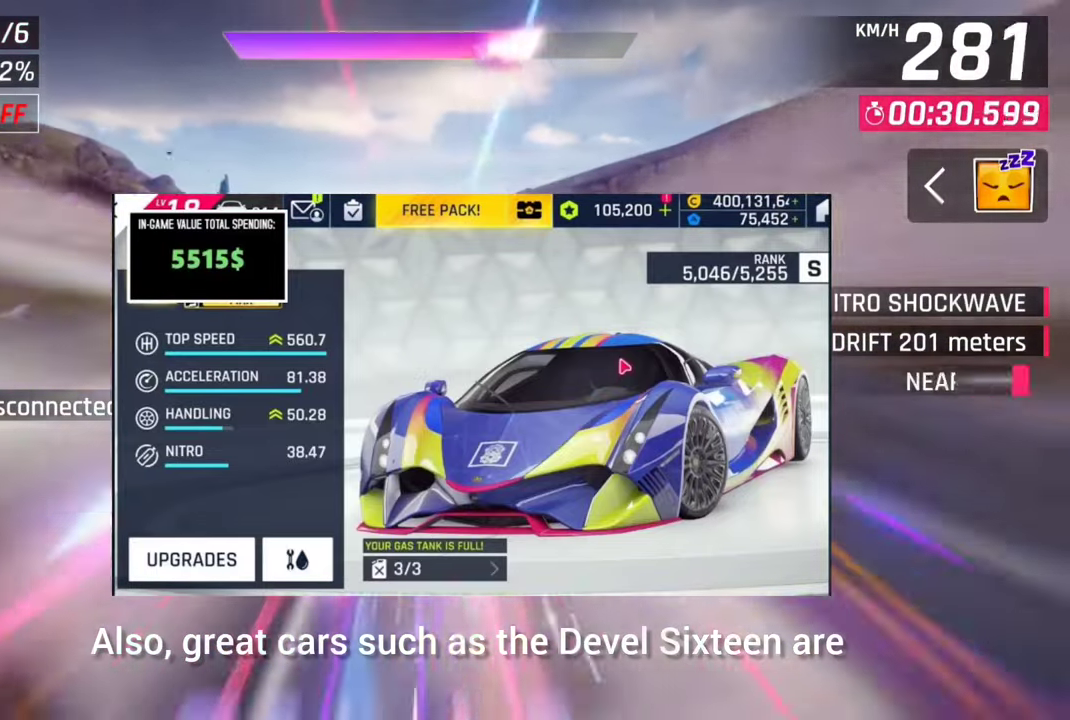
{"buttons": [], "left_stick": "center", "right_stick": "center", "events": []}